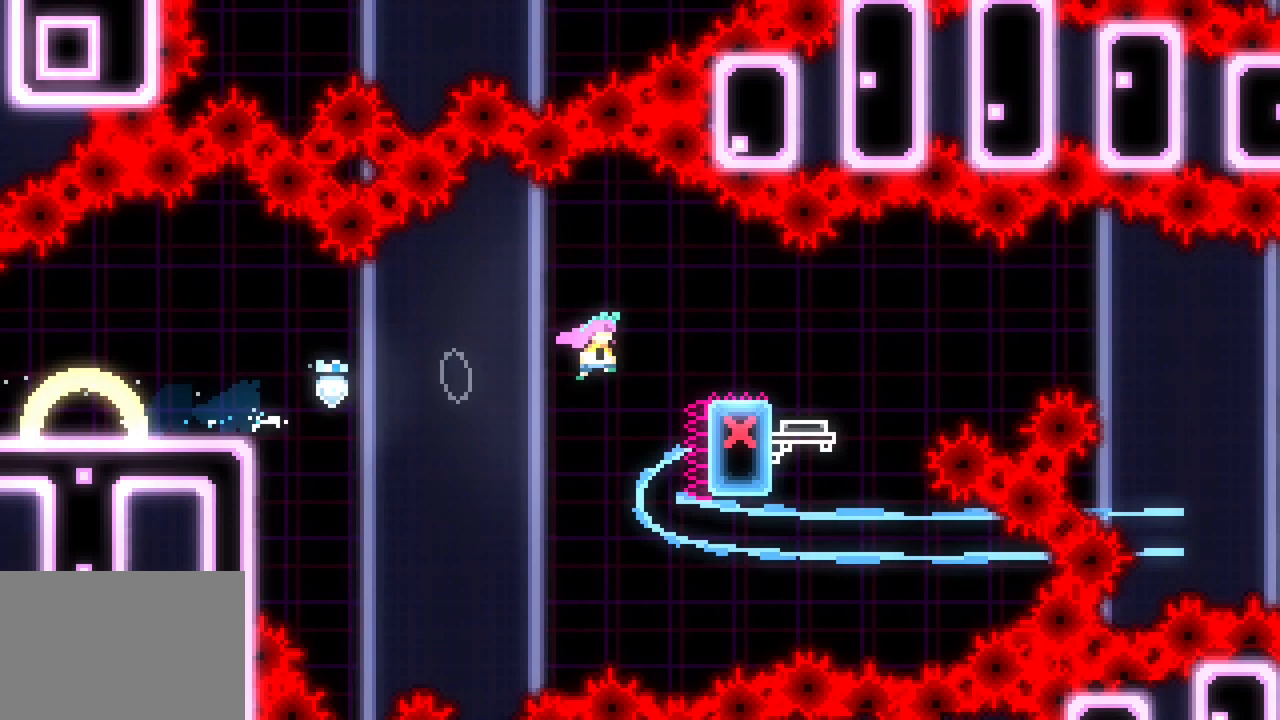
Gameplay with keyboard; each line is a JSON object with the keys held at the frame after it. "events" lists presses ("down") and releases ("up") of "dash", "demo", "down", "jump", "jump2", "jump3", "left", "right" and "up" between this image and that frame as [ms after this image, input, new state], when the widget could be followed in between. No other keys are recorded. Mouse input is not recorded. Key names are as the overlay labels them; some are game actions (e.g. jump) rather than physical keys. Not read: grab other_keys.
{"keys": ["dash", "jump3", "right"], "events": [[133, "jump3", "up"], [233, "jump3", "down"], [467, "dash", "down"]]}
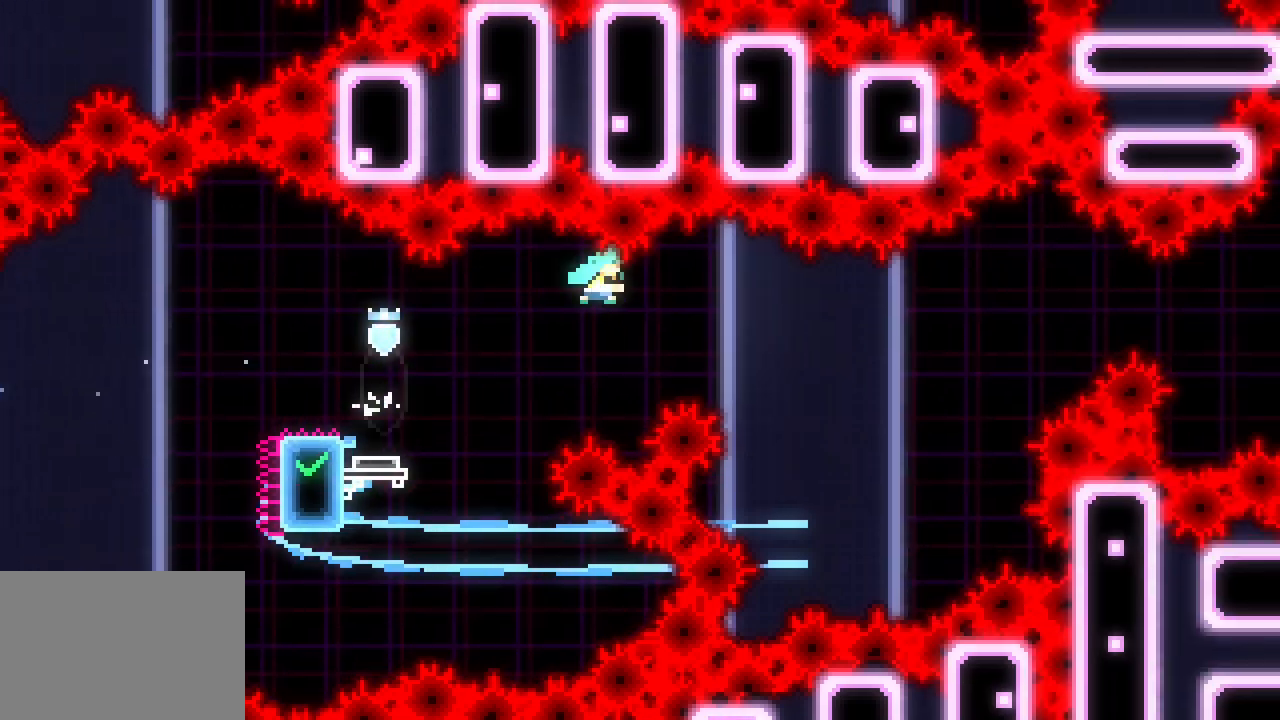
{"keys": ["jump3"], "events": [[100, "dash", "up"], [333, "right", "up"]]}
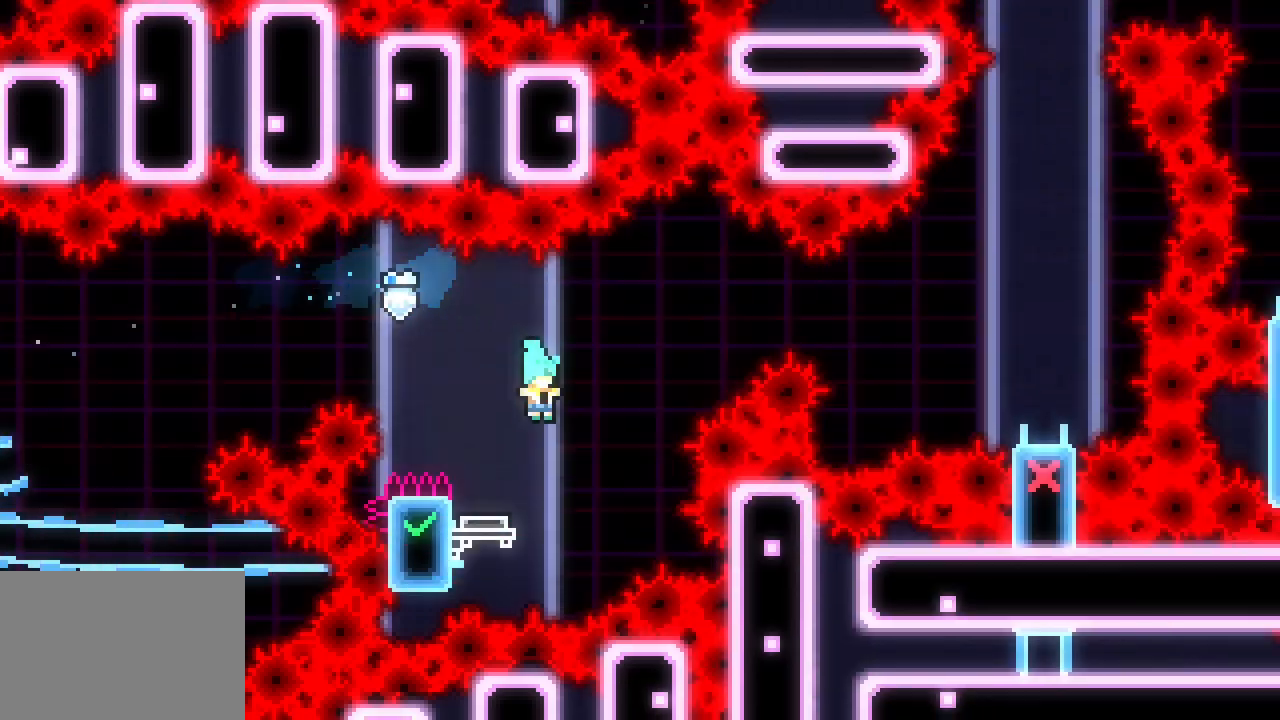
{"keys": ["jump3", "right"], "events": [[117, "right", "down"]]}
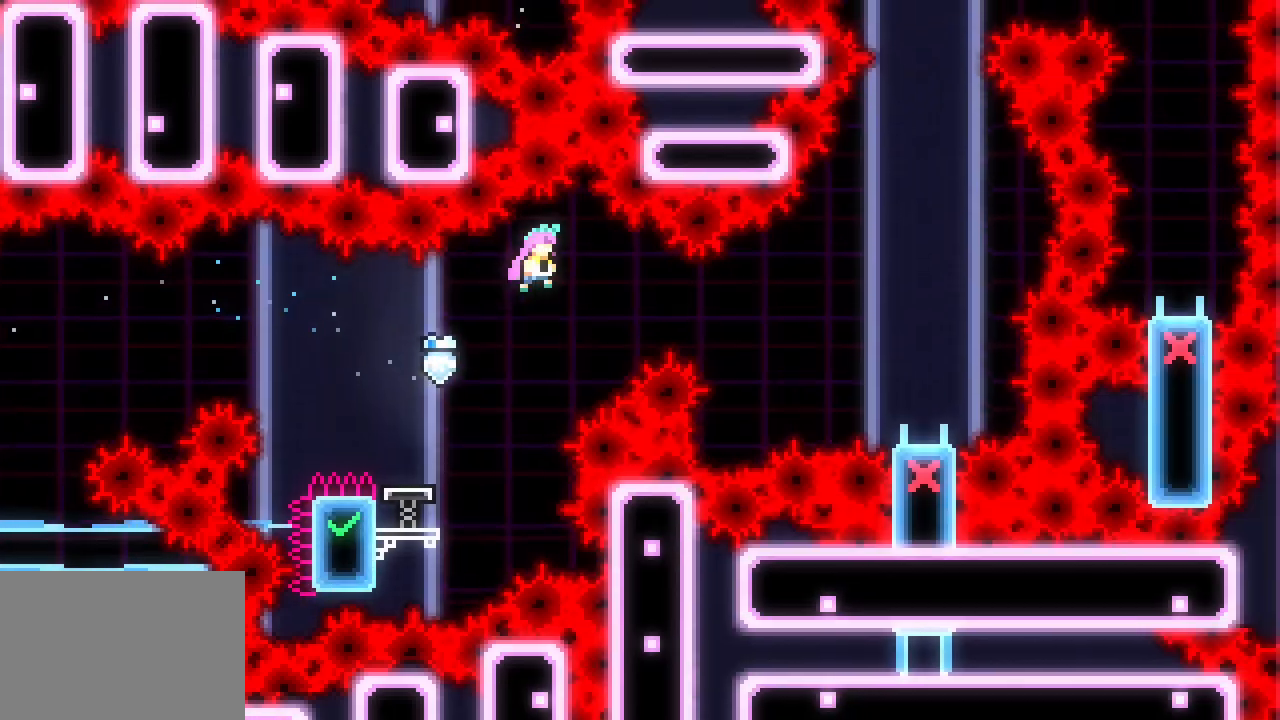
{"keys": ["right"], "events": [[217, "dash", "down"], [367, "dash", "up"], [467, "jump3", "up"]]}
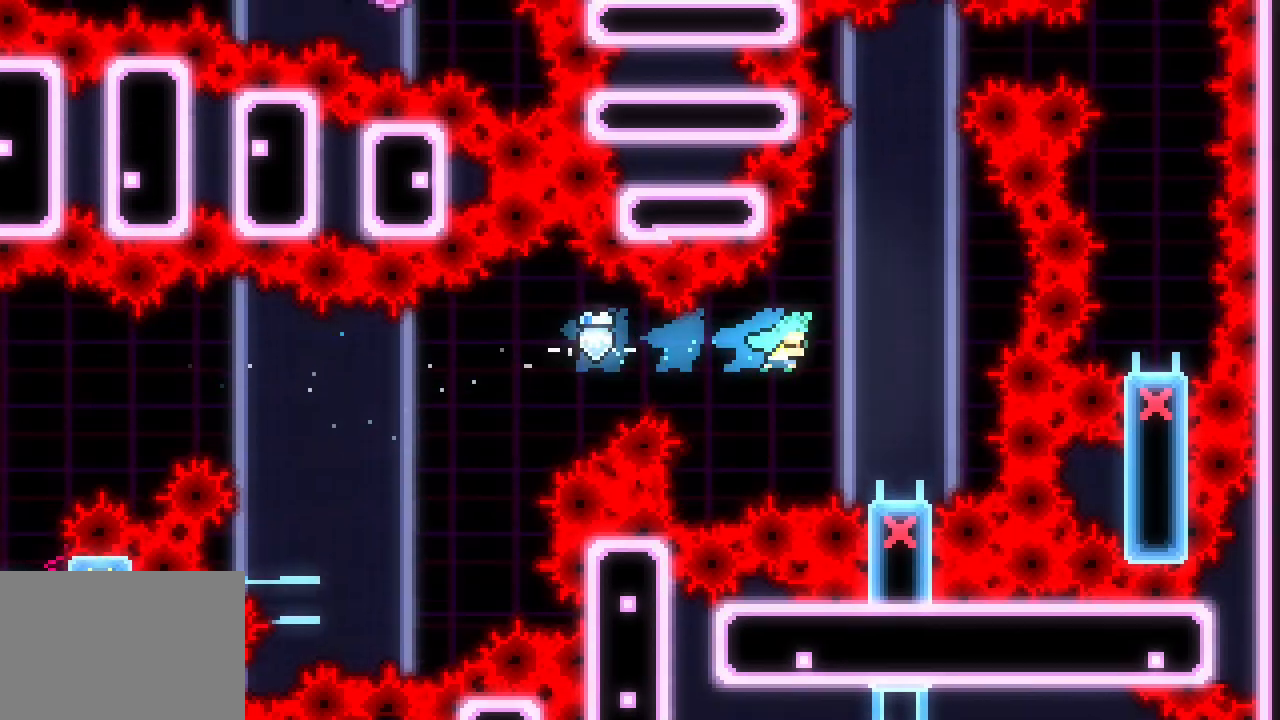
{"keys": []}
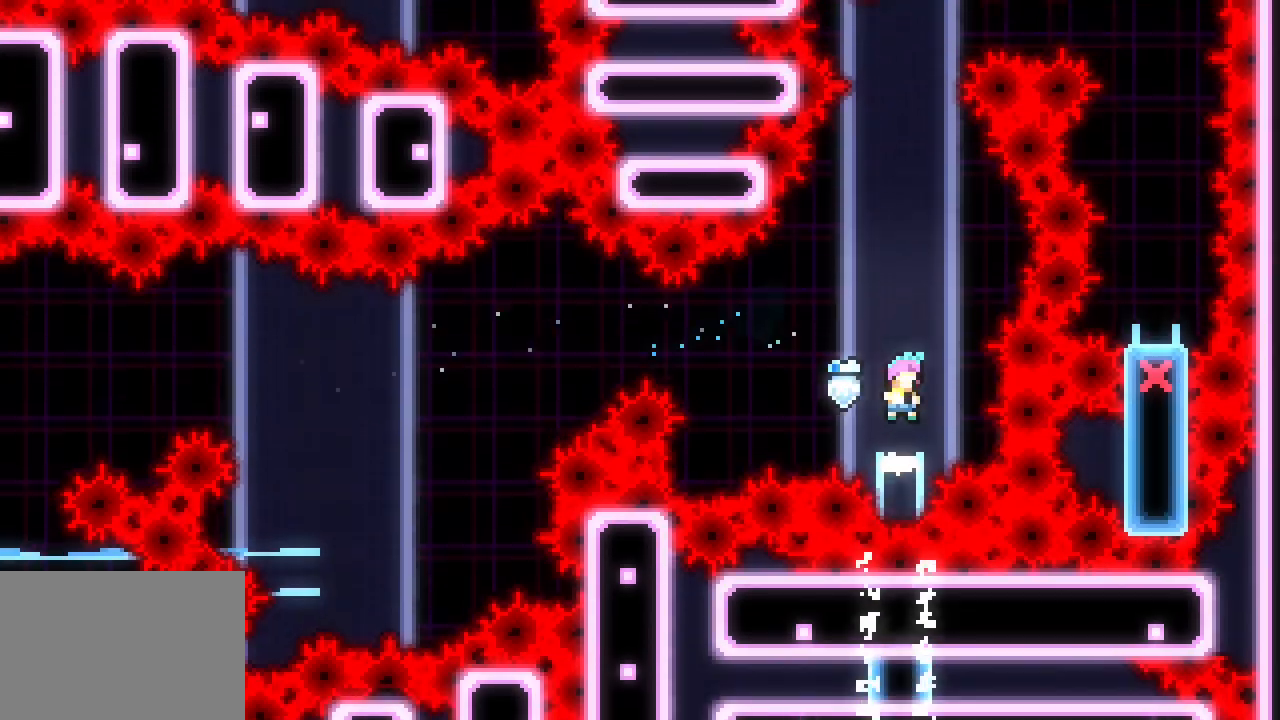
{"keys": ["jump3"], "events": [[250, "jump3", "down"]]}
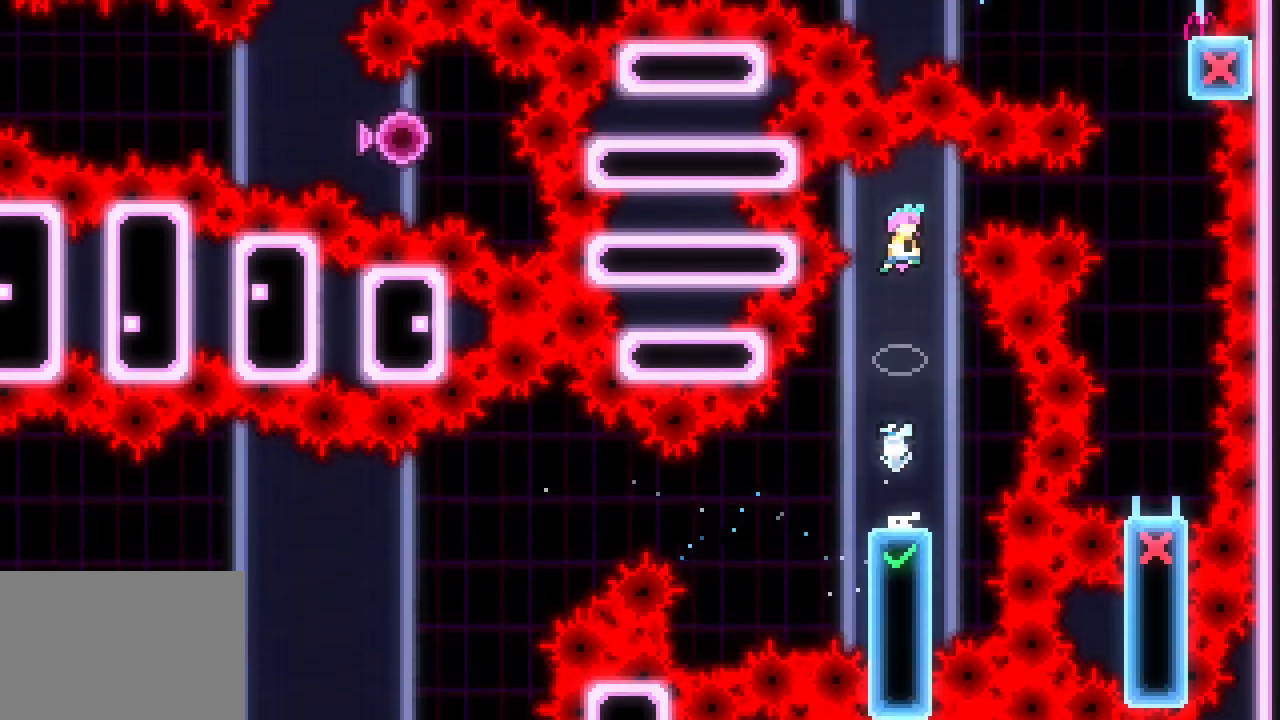
{"keys": [], "events": [[133, "right", "down"], [217, "dash", "down"], [317, "dash", "up"], [367, "jump3", "up"], [467, "right", "up"]]}
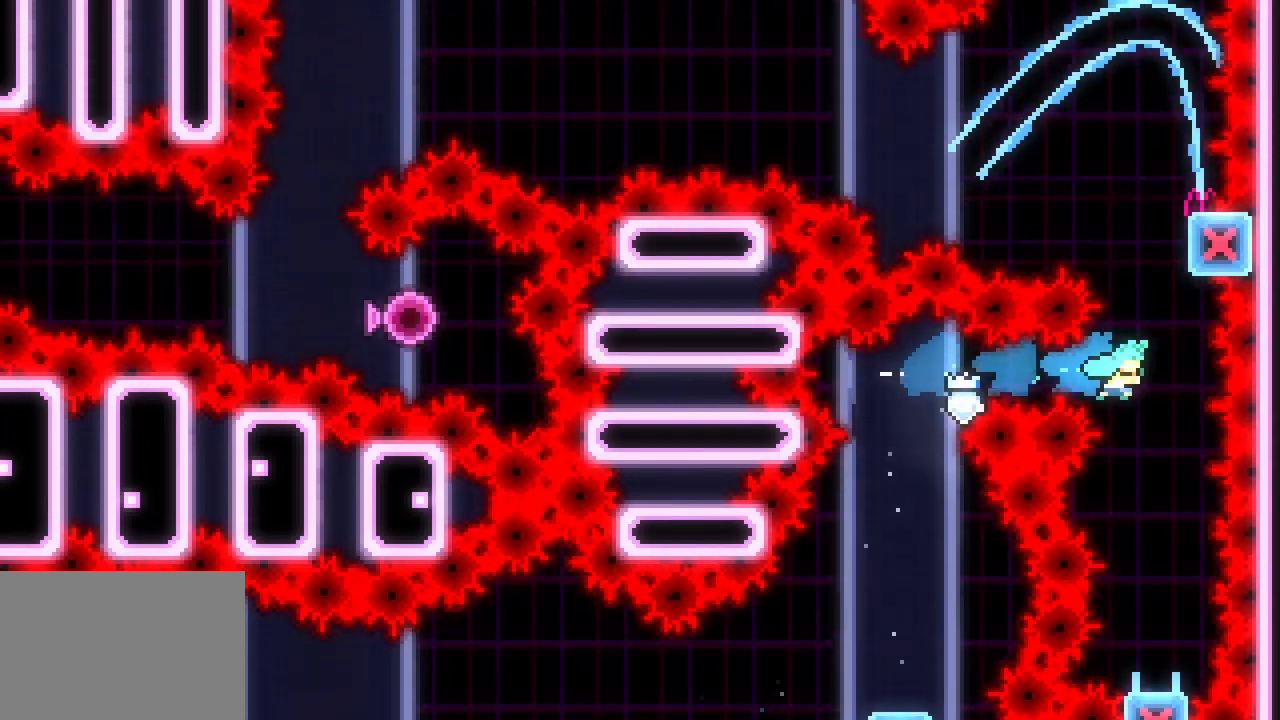
{"keys": [], "events": []}
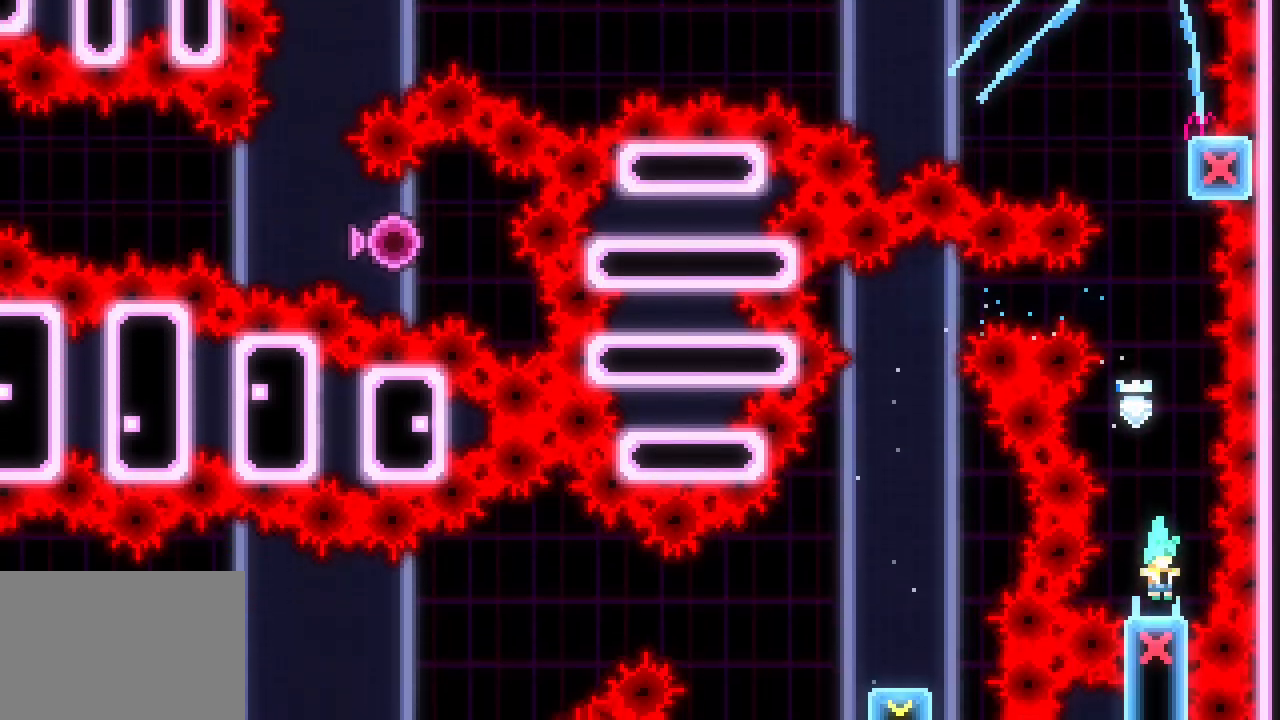
{"keys": ["jump3"], "events": [[50, "jump3", "down"], [167, "jump3", "up"], [500, "jump3", "down"]]}
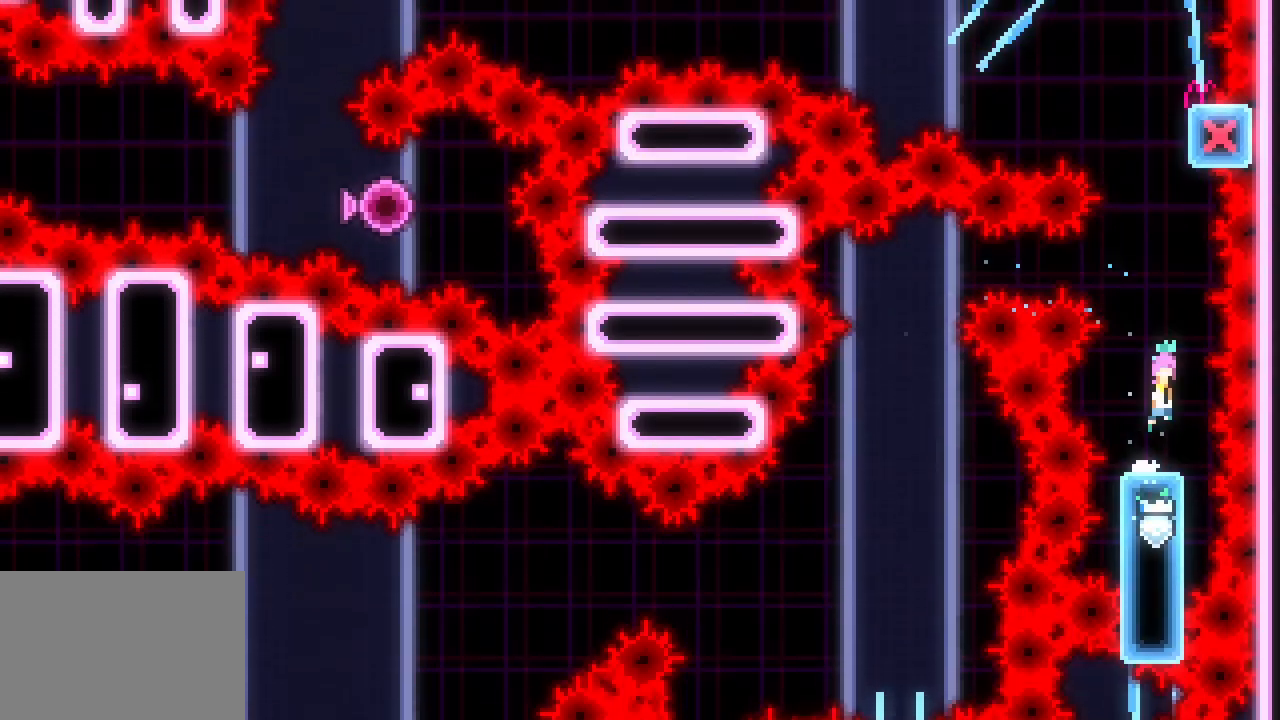
{"keys": ["jump3", "right"], "events": [[367, "right", "down"]]}
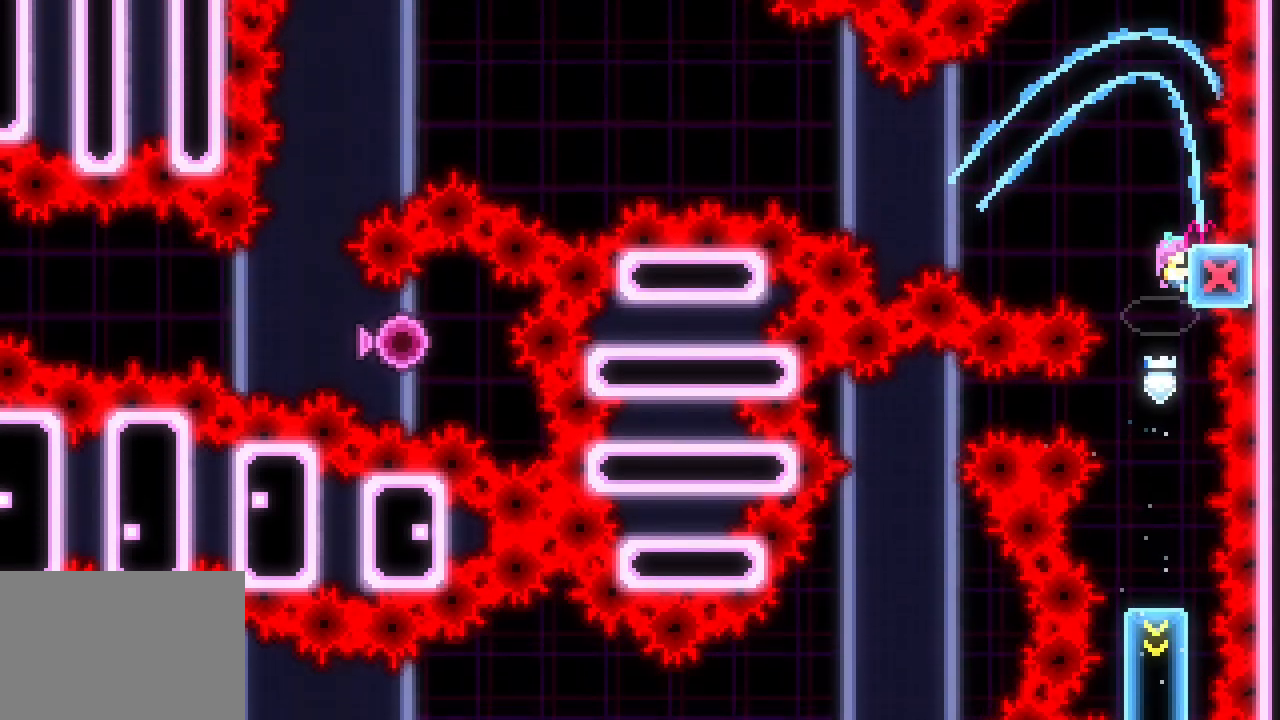
{"keys": ["down"]}